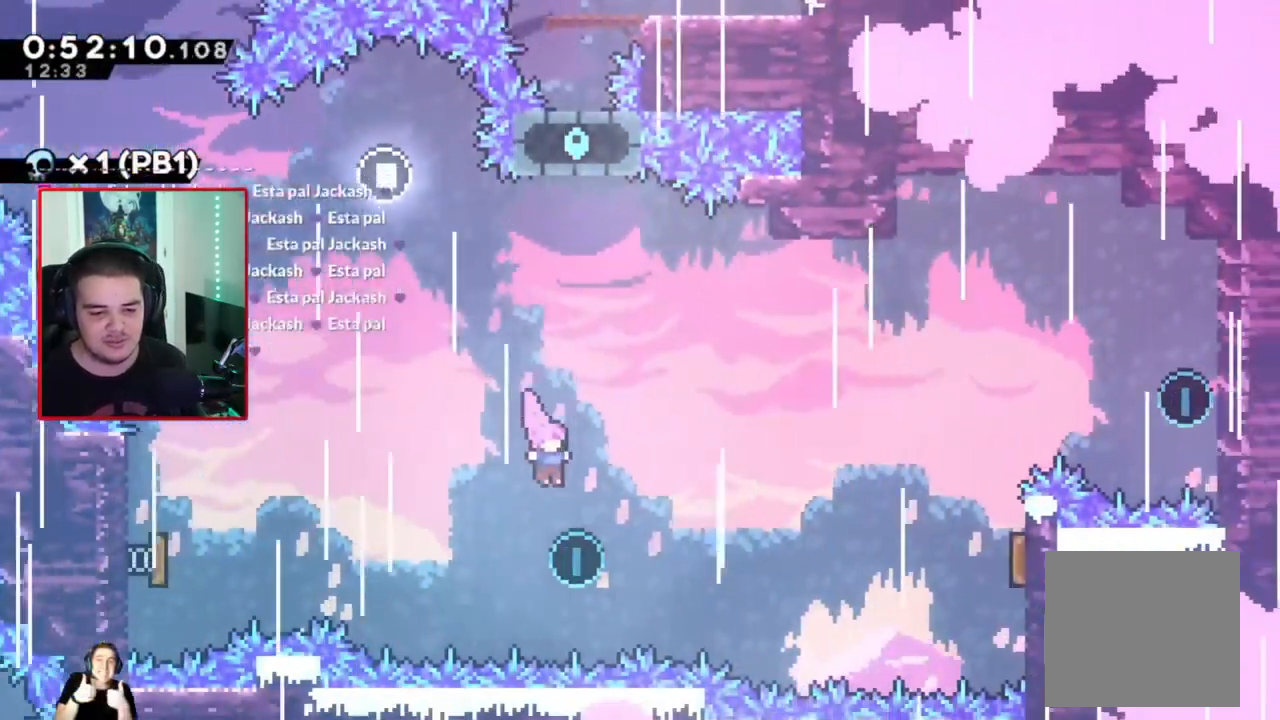
Gameplay with a controller (Xbox layout); each line is a JSON object with the inputs held at the frame after it. "events" lists button and stick changes between this image and that frame as [ms after this image, input, new state], when the widget could be followed in between. Not read: L3 R3 right_stick.
{"buttons": ["DPAD_RIGHT"], "left_stick": "center", "events": [[217, "X", "down"], [350, "X", "up"]]}
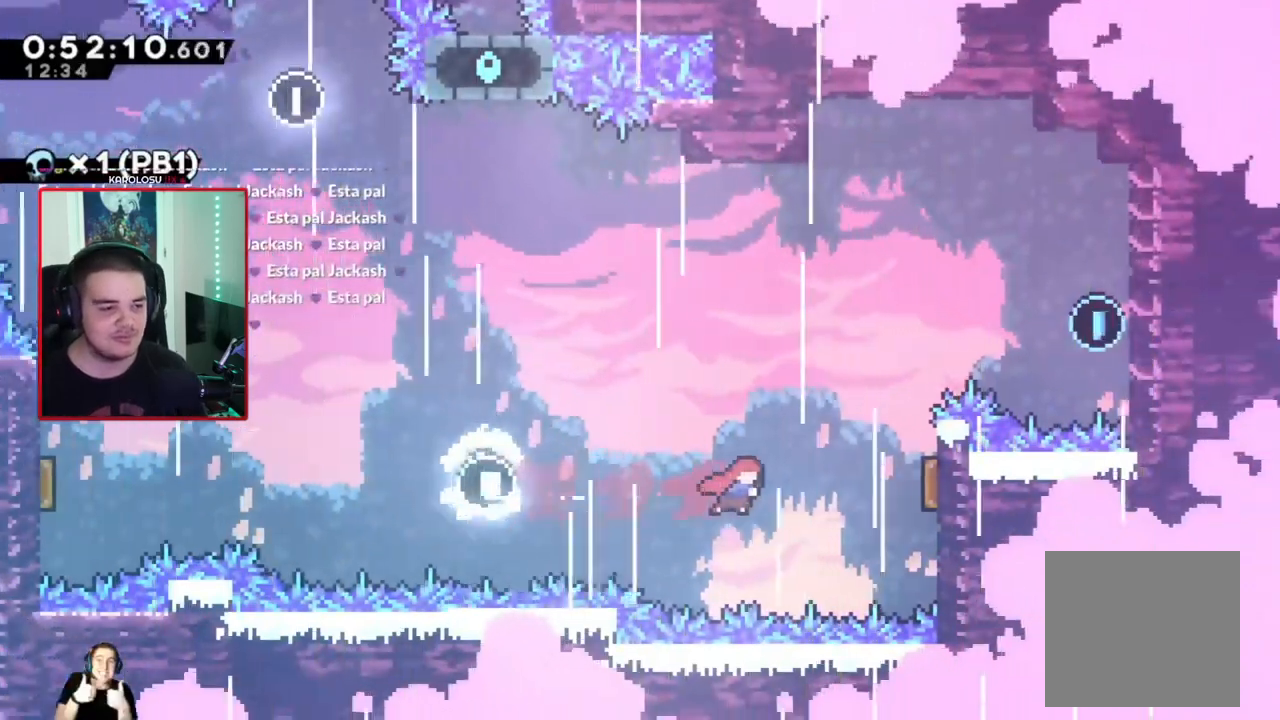
{"buttons": ["DPAD_RIGHT"], "left_stick": "center", "events": [[33, "X", "down"], [167, "X", "up"]]}
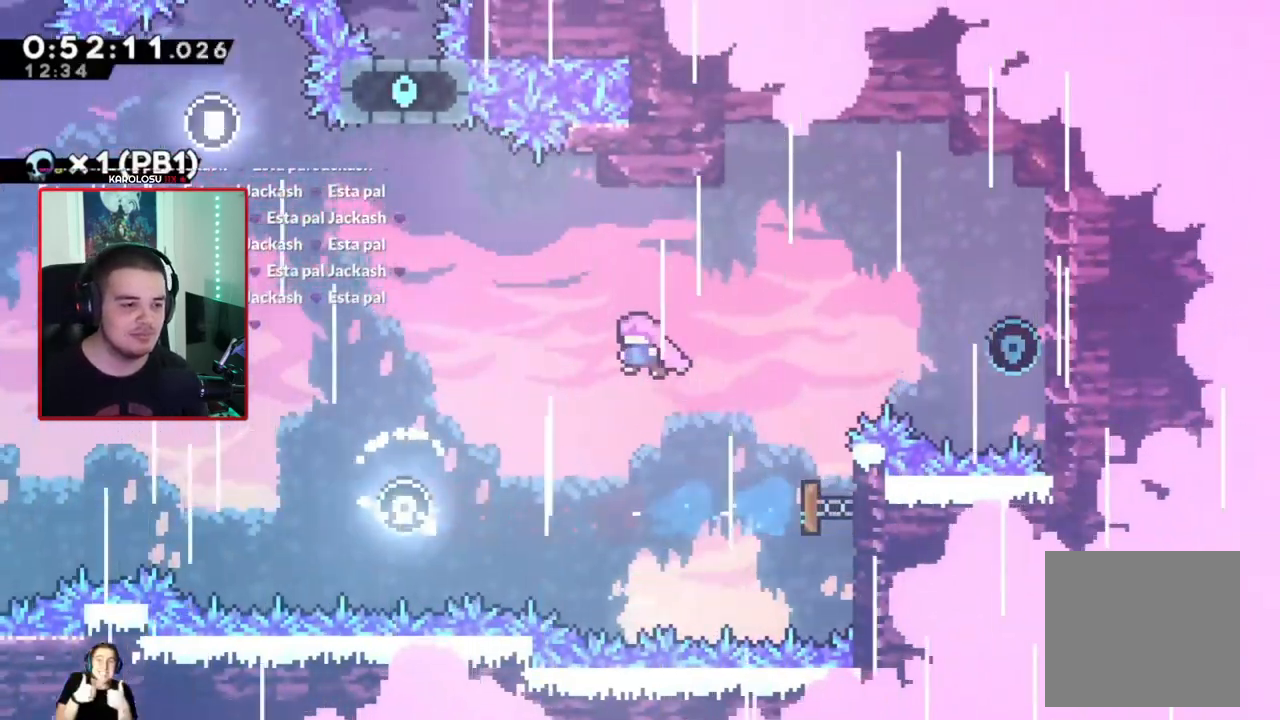
{"buttons": ["DPAD_RIGHT"], "left_stick": "center", "events": []}
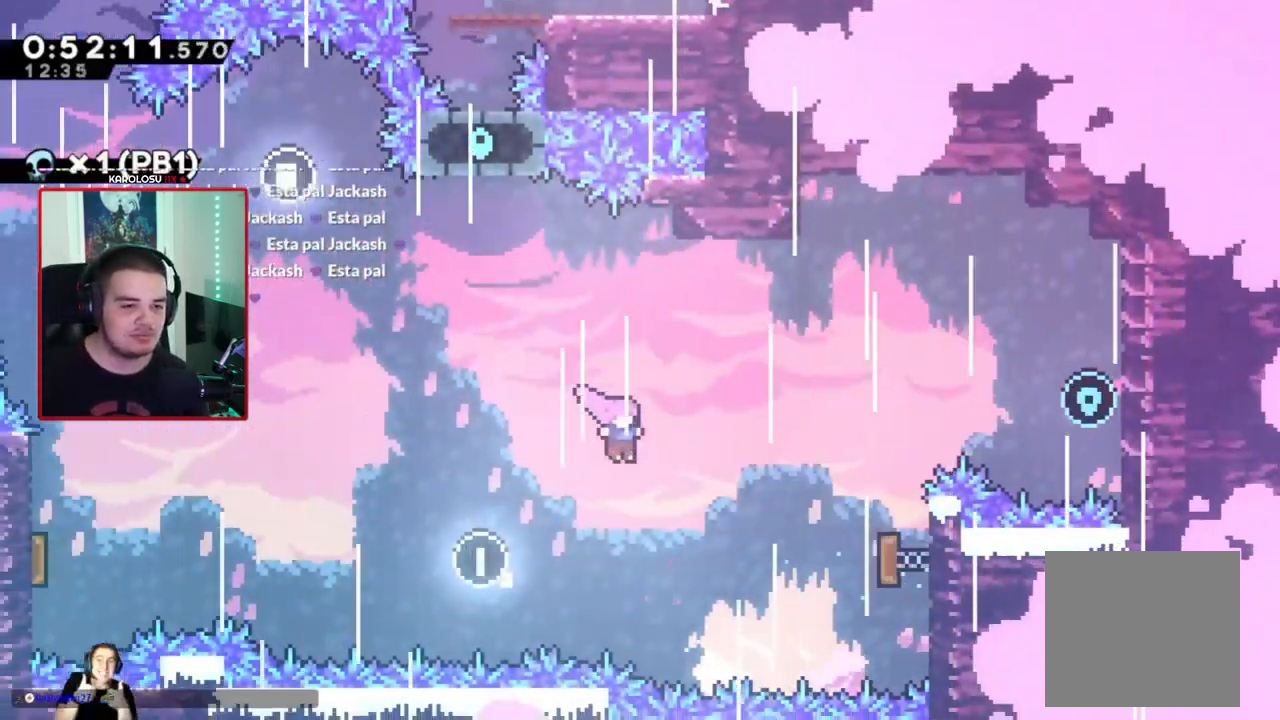
{"buttons": ["DPAD_RIGHT"], "left_stick": "center", "events": [[50, "DPAD_UP", "down"], [167, "X", "down"], [300, "X", "up"], [383, "DPAD_UP", "up"]]}
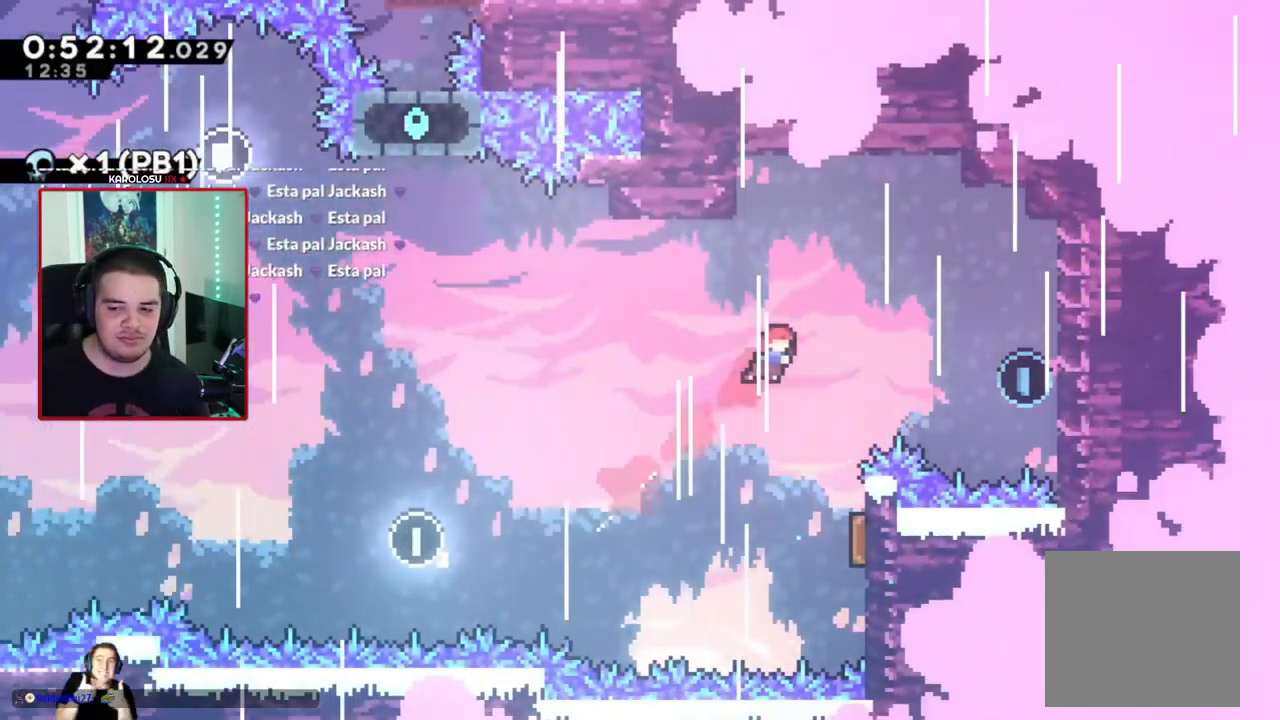
{"buttons": ["R1", "DPAD_RIGHT"], "left_stick": "center", "events": [[50, "X", "down"], [150, "X", "up"], [233, "R1", "down"]]}
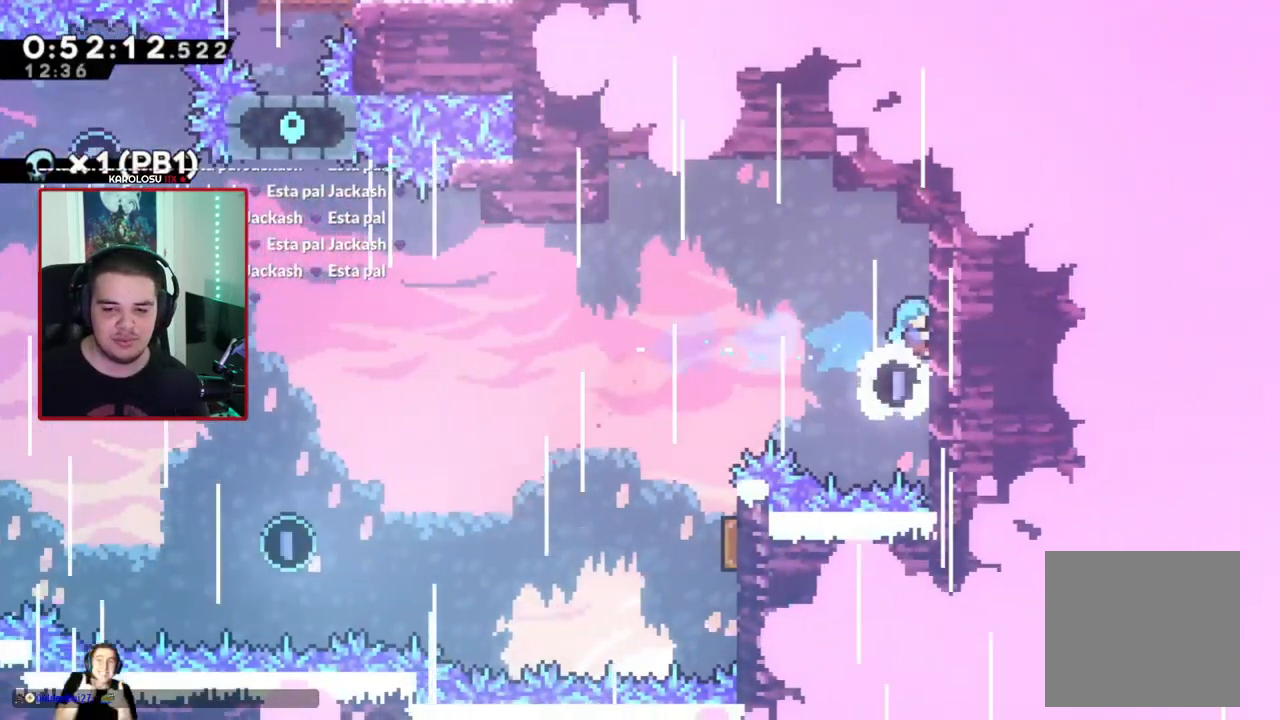
{"buttons": ["DPAD_LEFT"], "left_stick": "center", "events": [[33, "DPAD_RIGHT", "up"], [50, "A", "down"], [50, "DPAD_LEFT", "down"], [200, "A", "up"], [283, "R1", "up"]]}
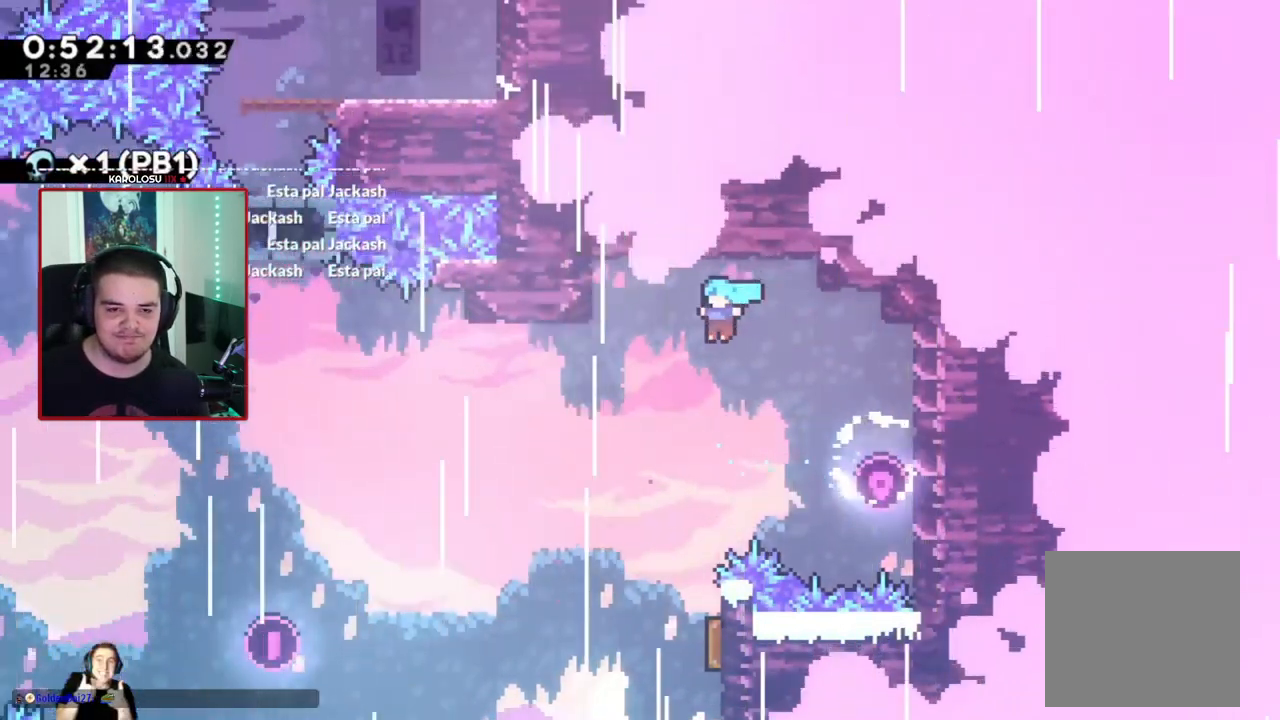
{"buttons": ["DPAD_RIGHT"], "left_stick": "center", "events": [[83, "DPAD_LEFT", "up"], [400, "DPAD_RIGHT", "down"]]}
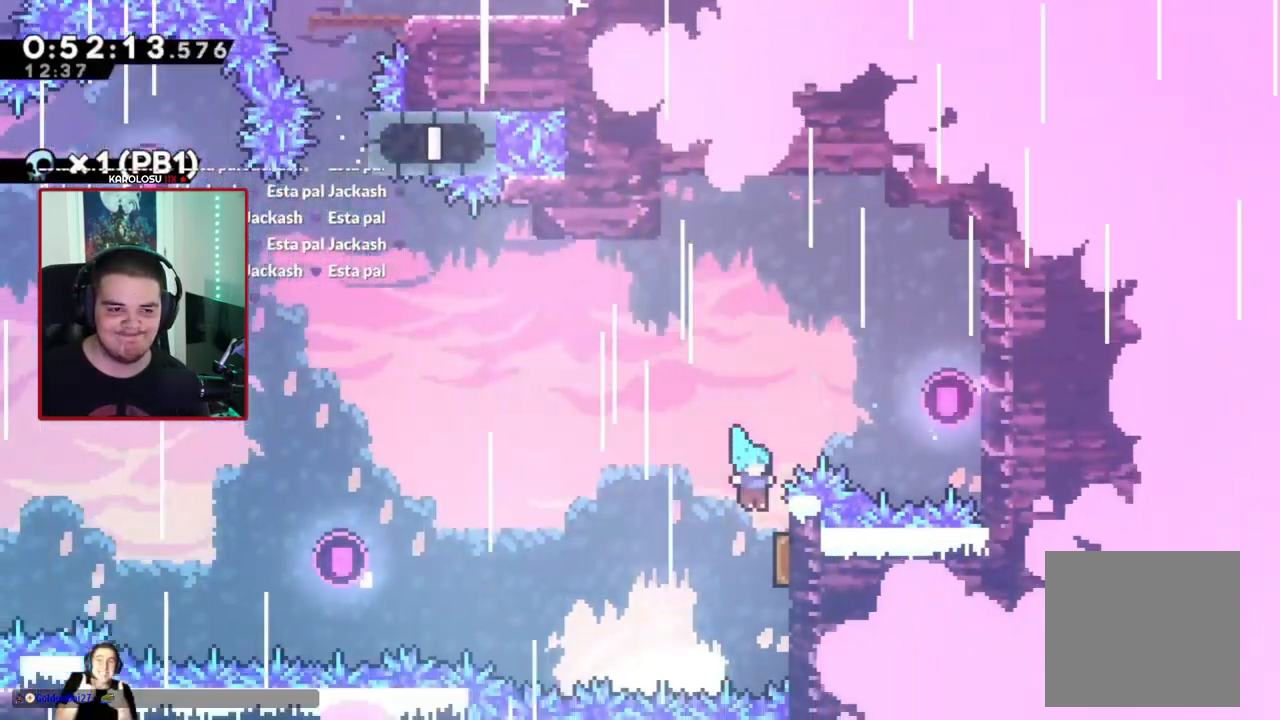
{"buttons": ["DPAD_LEFT"], "left_stick": "center", "events": [[133, "DPAD_RIGHT", "up"], [233, "DPAD_LEFT", "down"]]}
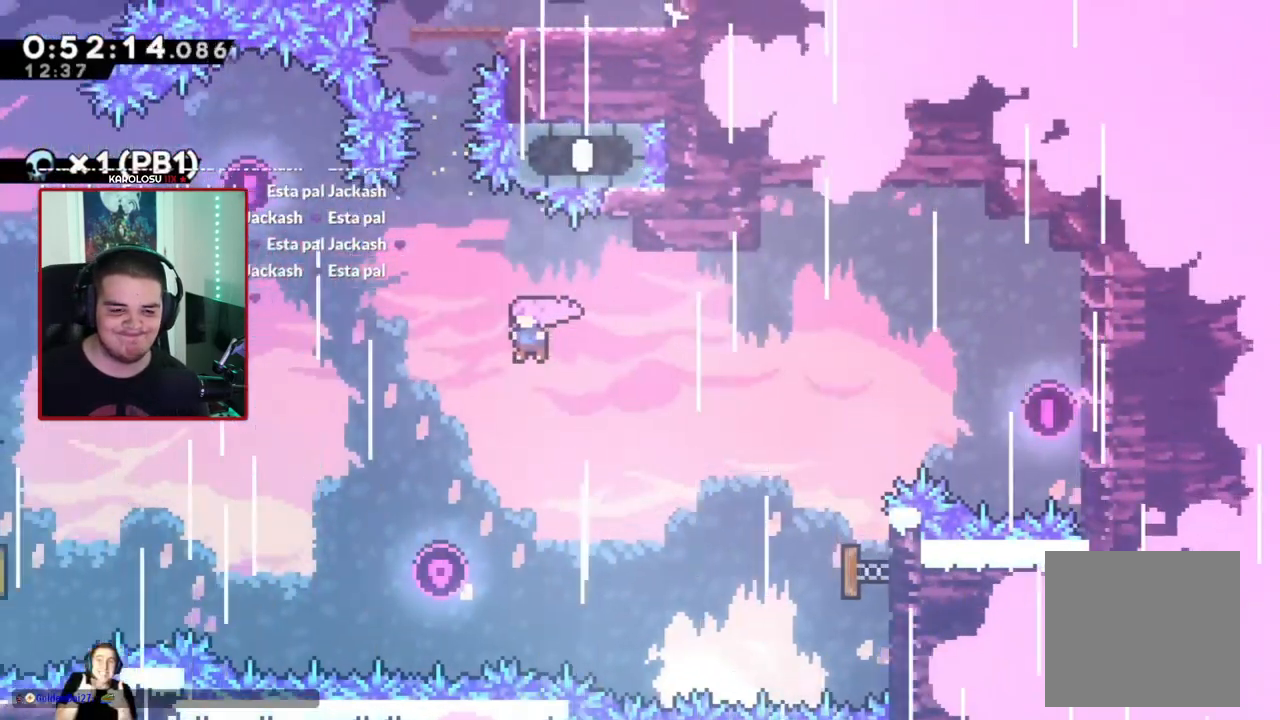
{"buttons": ["DPAD_UP"], "left_stick": "center", "events": [[117, "DPAD_LEFT", "up"], [117, "DPAD_UP", "down"], [217, "X", "down"], [283, "X", "up"]]}
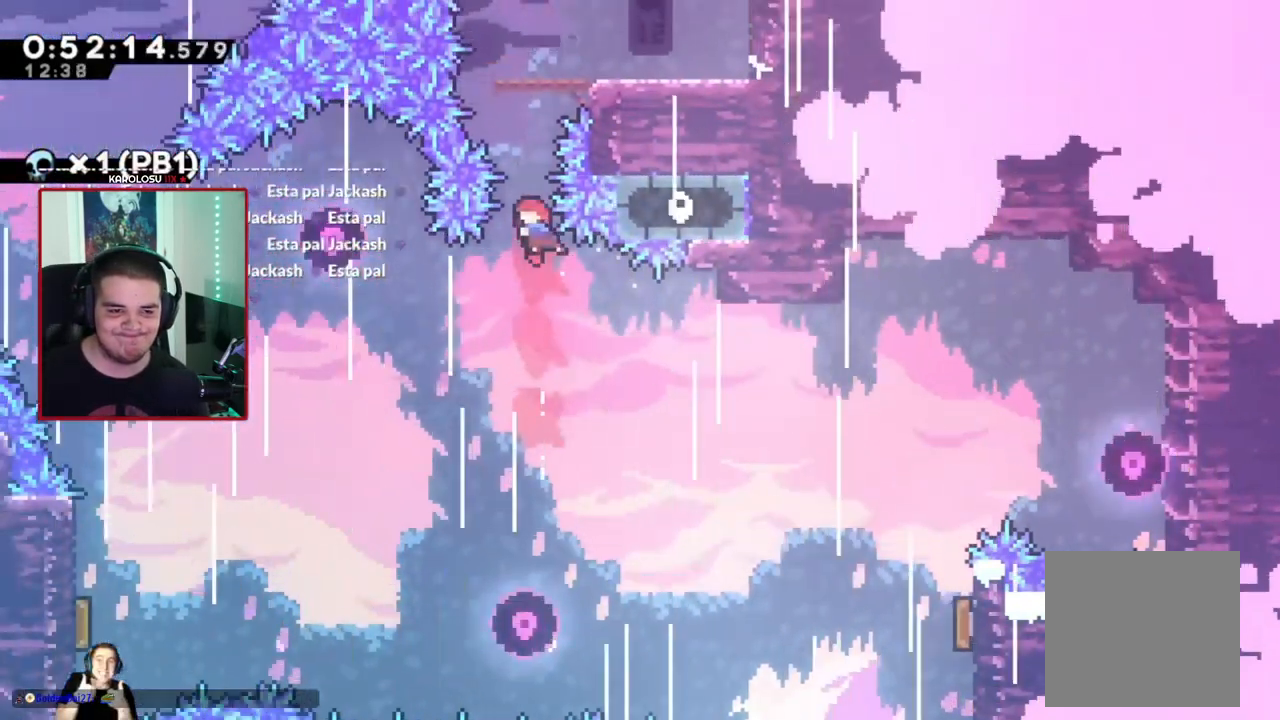
{"buttons": ["DPAD_RIGHT"], "left_stick": "center", "events": [[167, "X", "down"], [233, "X", "up"], [400, "DPAD_UP", "up"], [483, "DPAD_RIGHT", "down"]]}
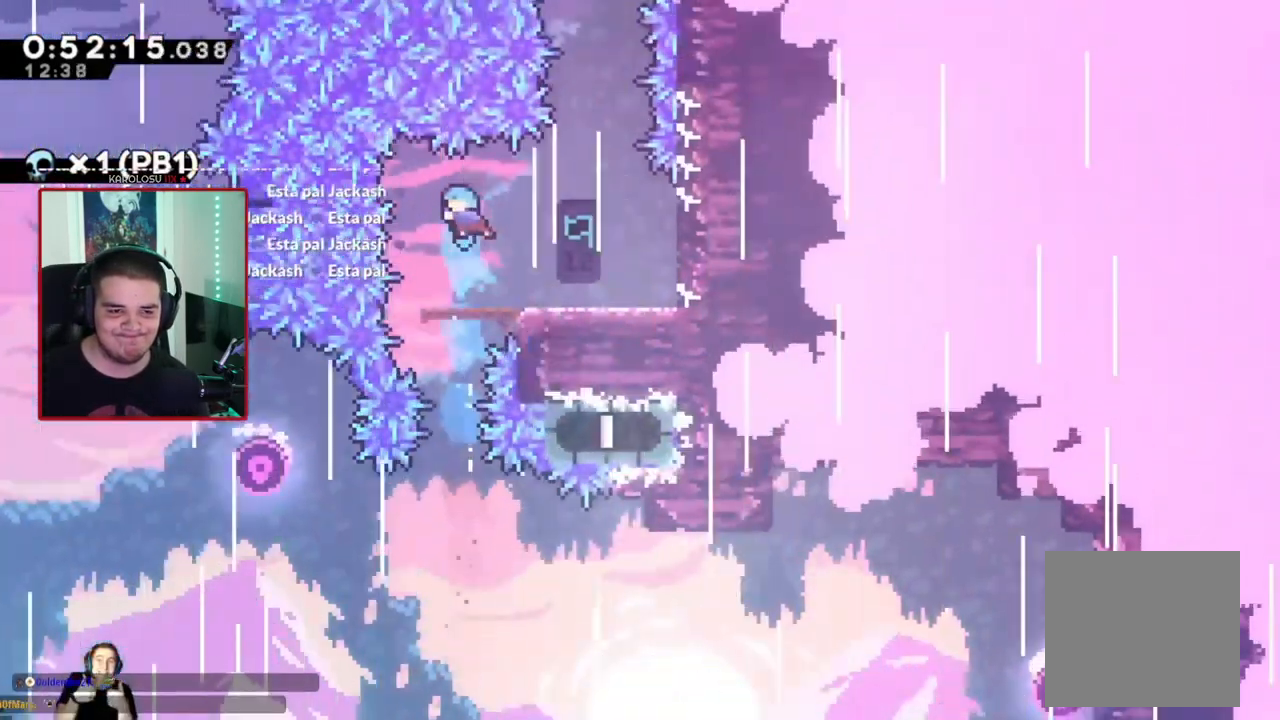
{"buttons": [], "left_stick": "center", "events": [[350, "DPAD_RIGHT", "up"]]}
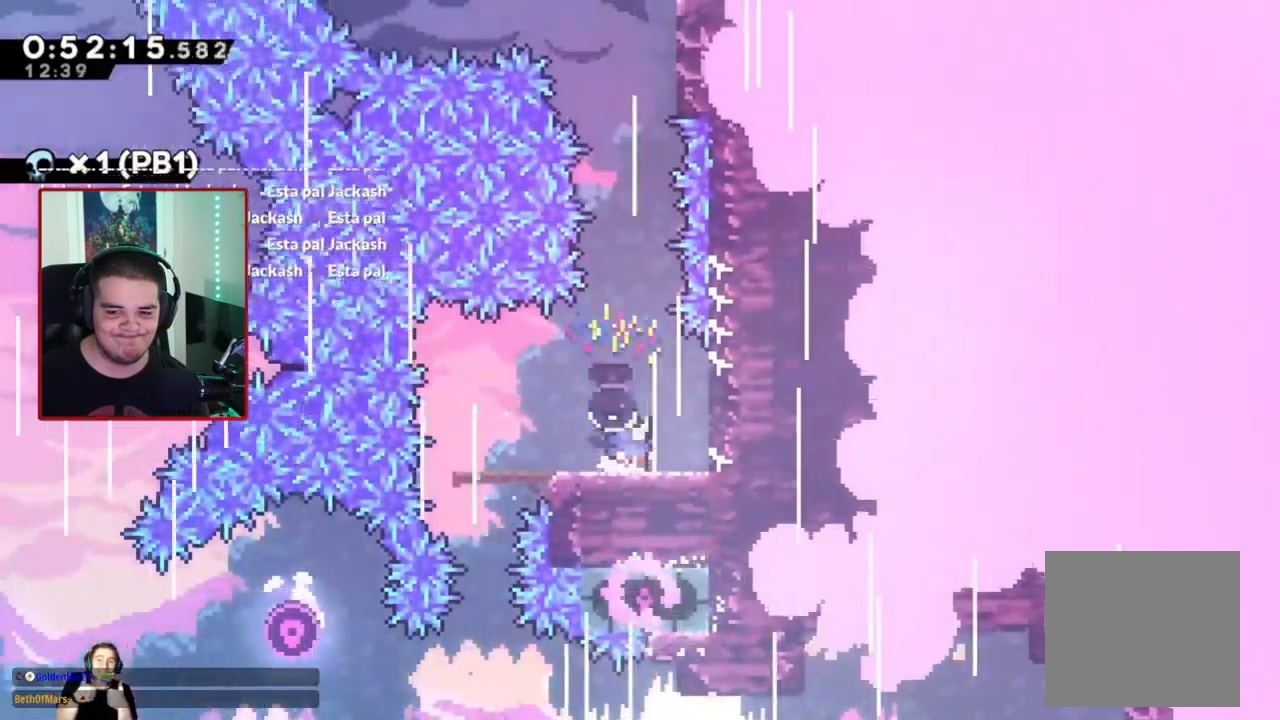
{"buttons": ["X", "DPAD_UP"], "left_stick": "center", "events": [[67, "DPAD_UP", "down"], [100, "A", "down"], [400, "A", "up"], [467, "X", "down"]]}
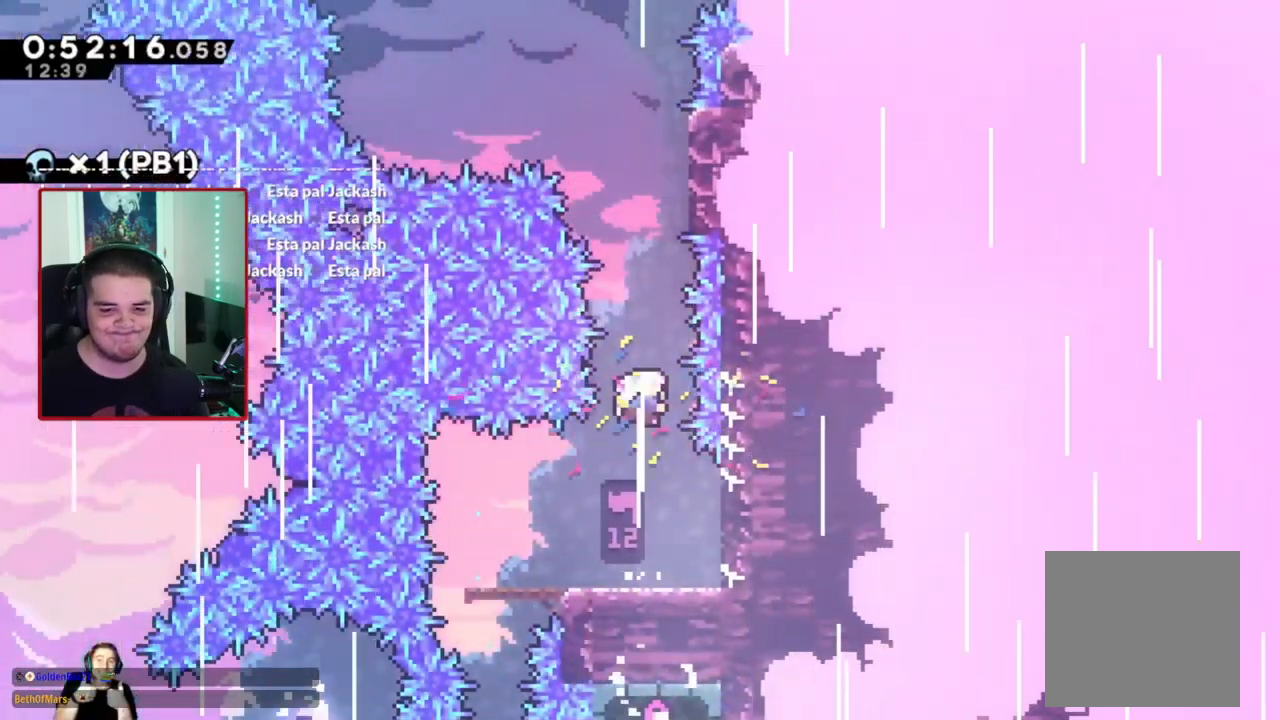
{"buttons": ["R1", "DPAD_LEFT"], "left_stick": "center", "events": [[83, "X", "up"], [117, "R1", "down"], [183, "DPAD_RIGHT", "down"], [417, "DPAD_RIGHT", "up"], [417, "DPAD_UP", "up"], [483, "DPAD_LEFT", "down"]]}
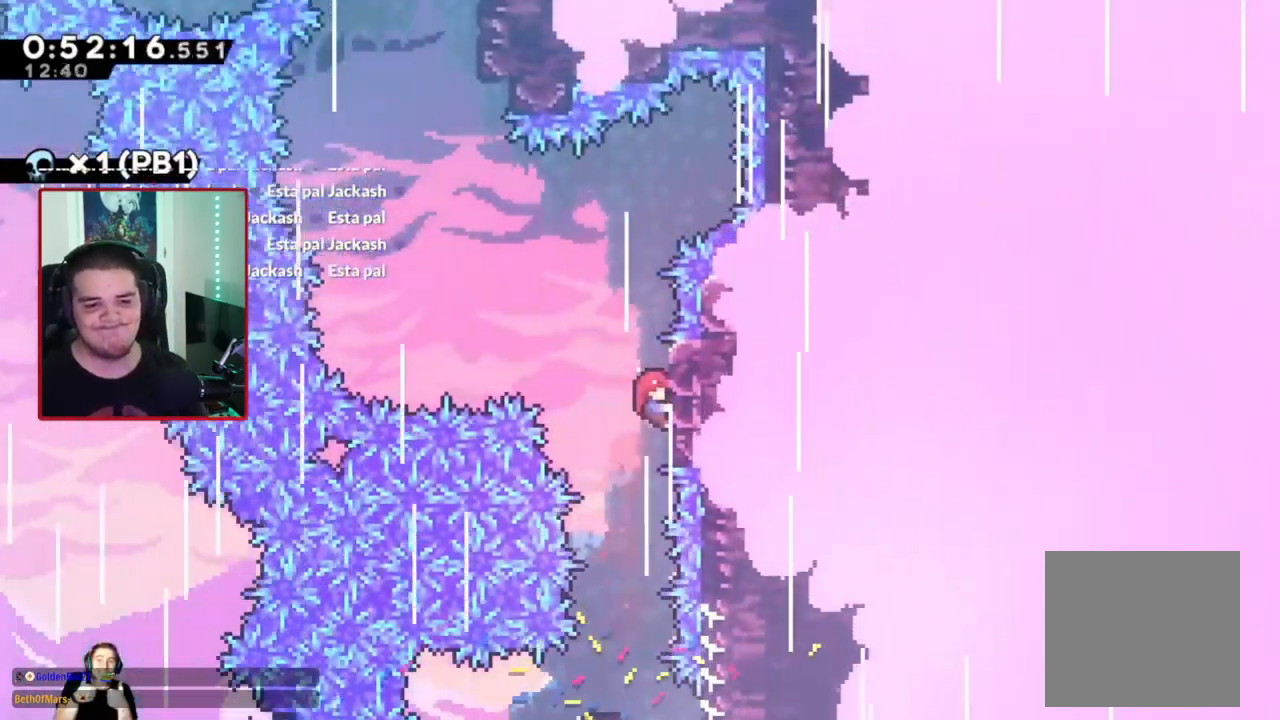
{"buttons": ["X", "R1", "DPAD_UP"], "left_stick": "center", "events": [[17, "A", "down"], [433, "A", "up"], [433, "DPAD_UP", "down"], [467, "DPAD_LEFT", "up"], [500, "X", "down"]]}
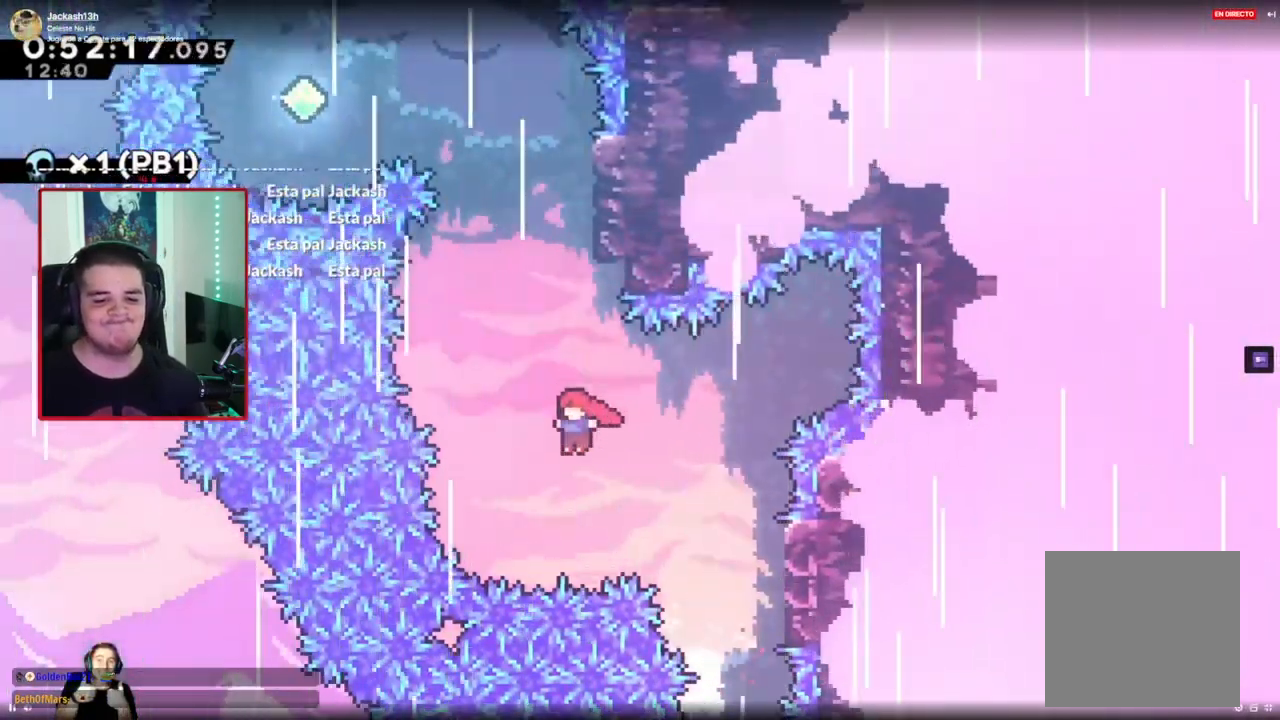
{"buttons": ["R1", "DPAD_UP"], "left_stick": "center", "events": [[133, "X", "up"], [250, "DPAD_RIGHT", "down"], [483, "DPAD_RIGHT", "up"]]}
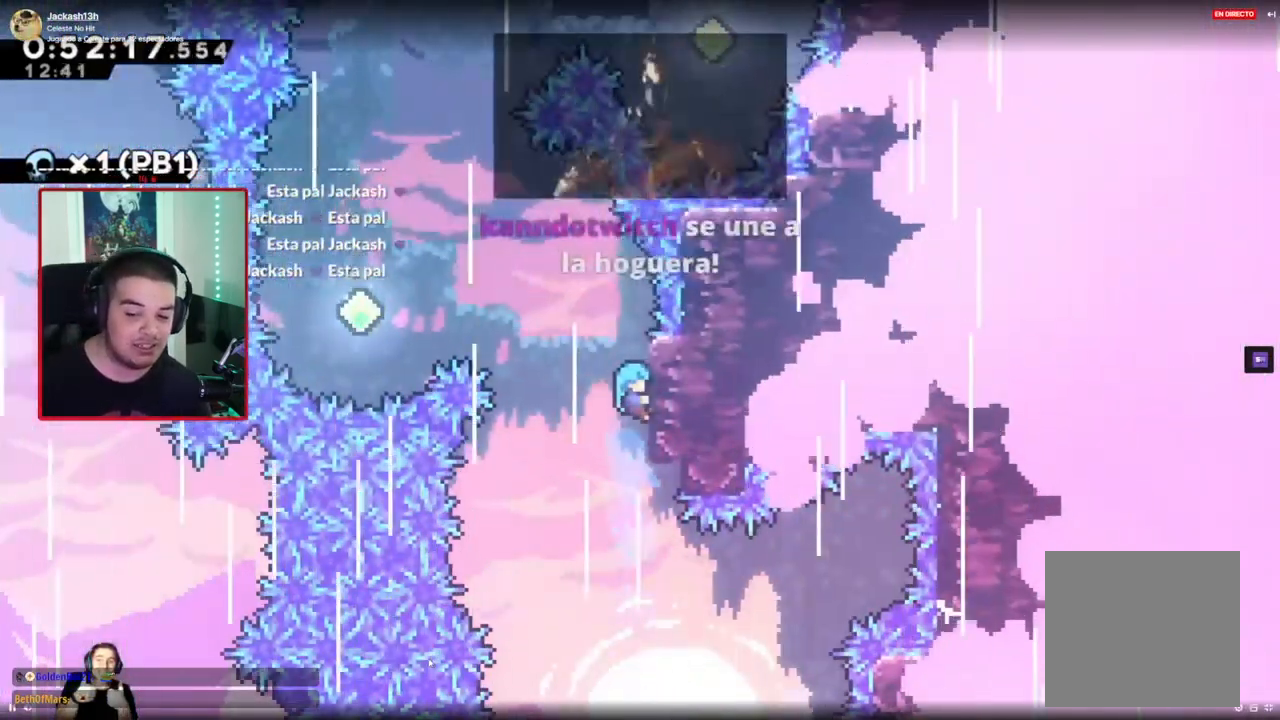
{"buttons": ["A", "R1", "DPAD_UP", "DPAD_LEFT"], "left_stick": "center", "events": [[50, "DPAD_LEFT", "down"], [117, "A", "down"], [433, "DPAD_UP", "up"], [500, "DPAD_UP", "down"]]}
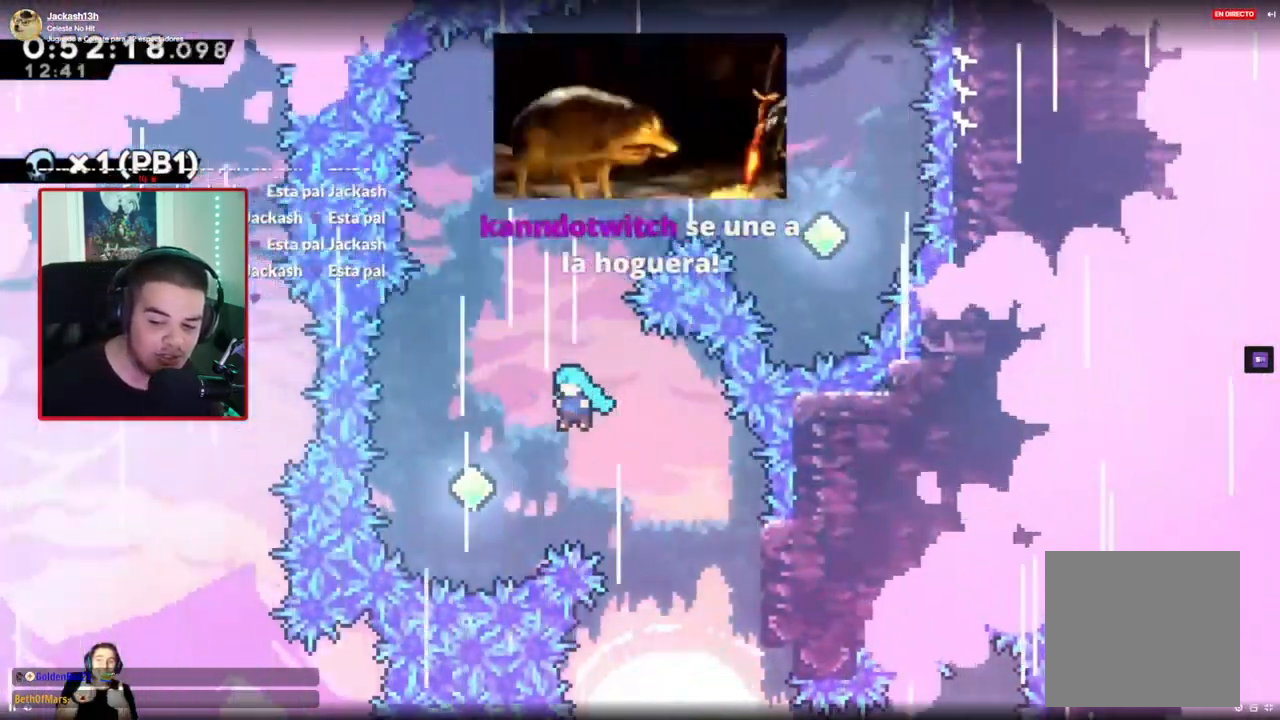
{"buttons": ["R1", "DPAD_UP"], "left_stick": "center", "events": [[33, "DPAD_UP", "up"], [67, "DPAD_UP", "down"], [167, "A", "up"], [167, "DPAD_LEFT", "up"], [267, "X", "down"], [417, "X", "up"]]}
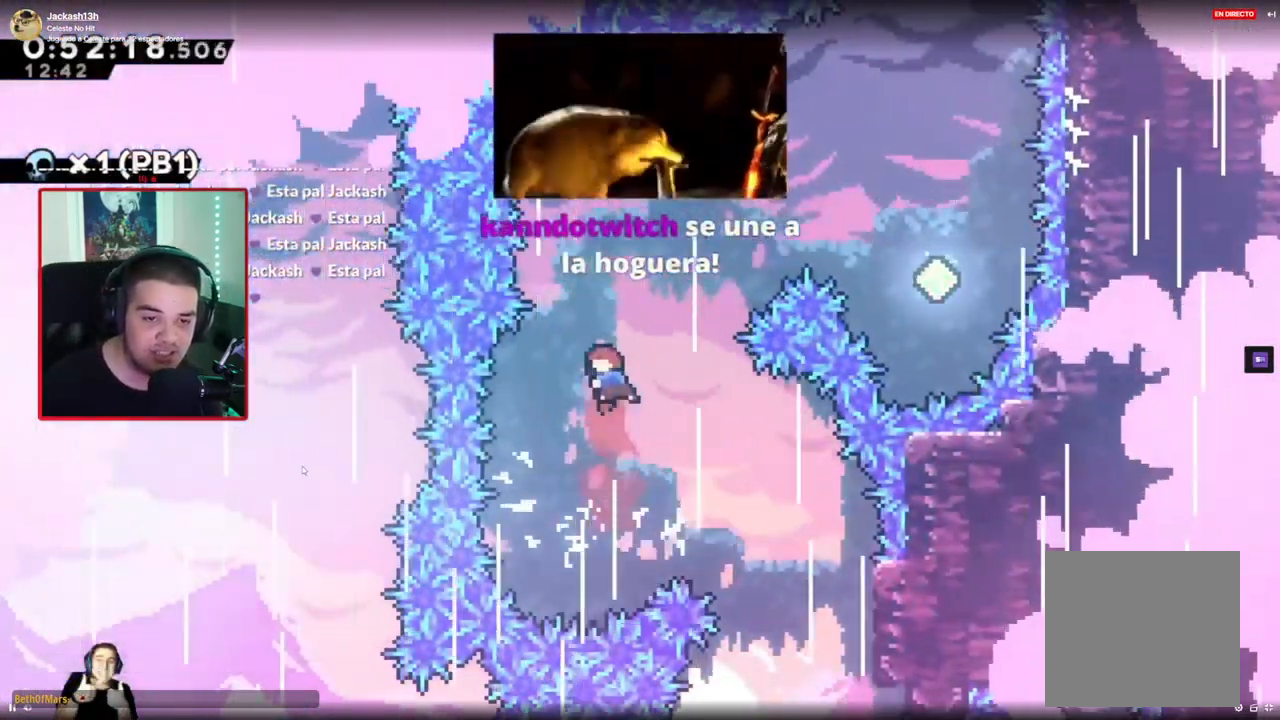
{"buttons": ["DPAD_RIGHT"], "left_stick": "center", "events": [[50, "DPAD_RIGHT", "down"], [183, "X", "down"], [317, "X", "up"], [350, "DPAD_UP", "up"], [400, "R1", "up"]]}
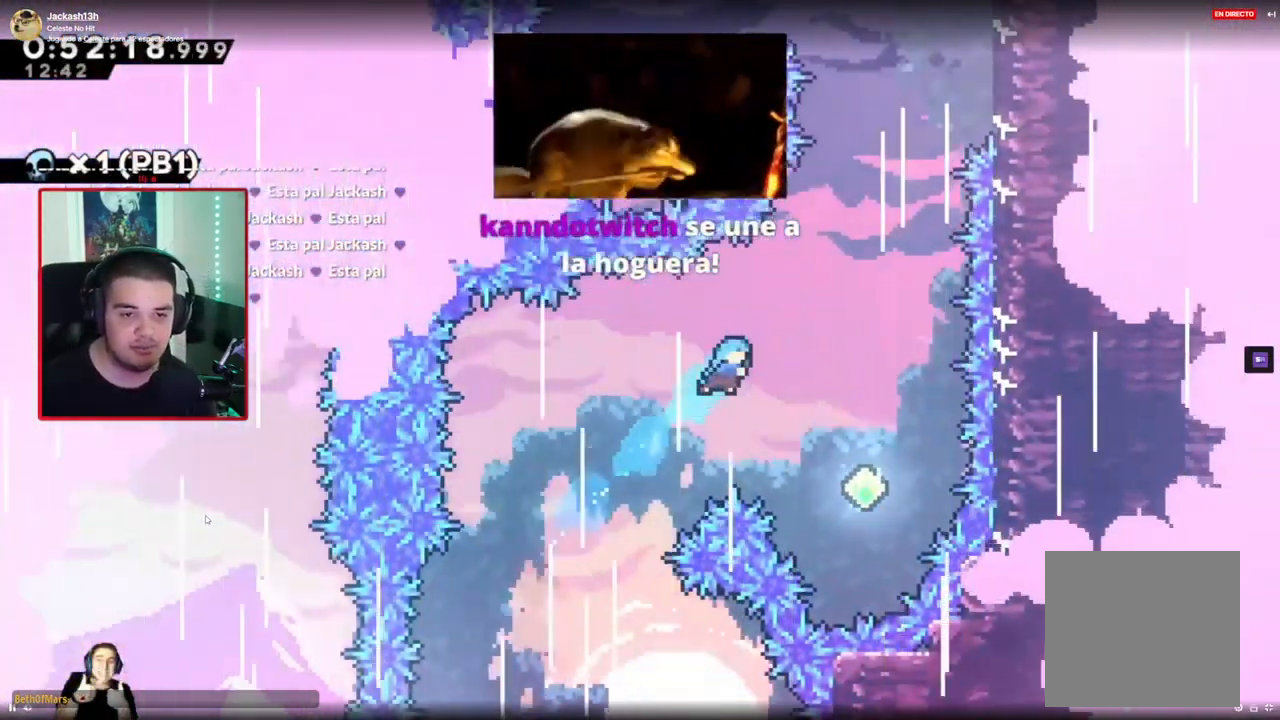
{"buttons": ["DPAD_UP"], "left_stick": "center", "events": [[300, "DPAD_RIGHT", "up"], [433, "DPAD_UP", "down"]]}
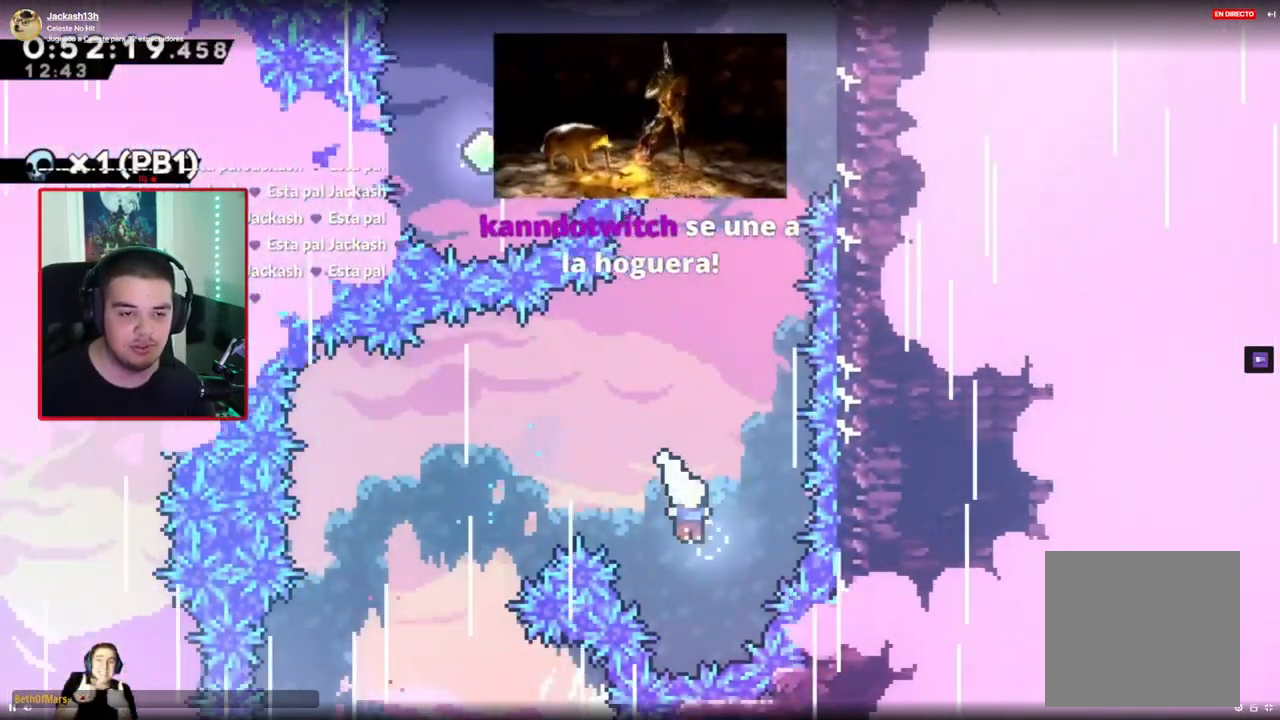
{"buttons": ["DPAD_UP", "DPAD_RIGHT"], "left_stick": "center", "events": [[17, "X", "down"], [150, "X", "up"], [383, "X", "down"], [500, "DPAD_RIGHT", "down"], [500, "X", "up"]]}
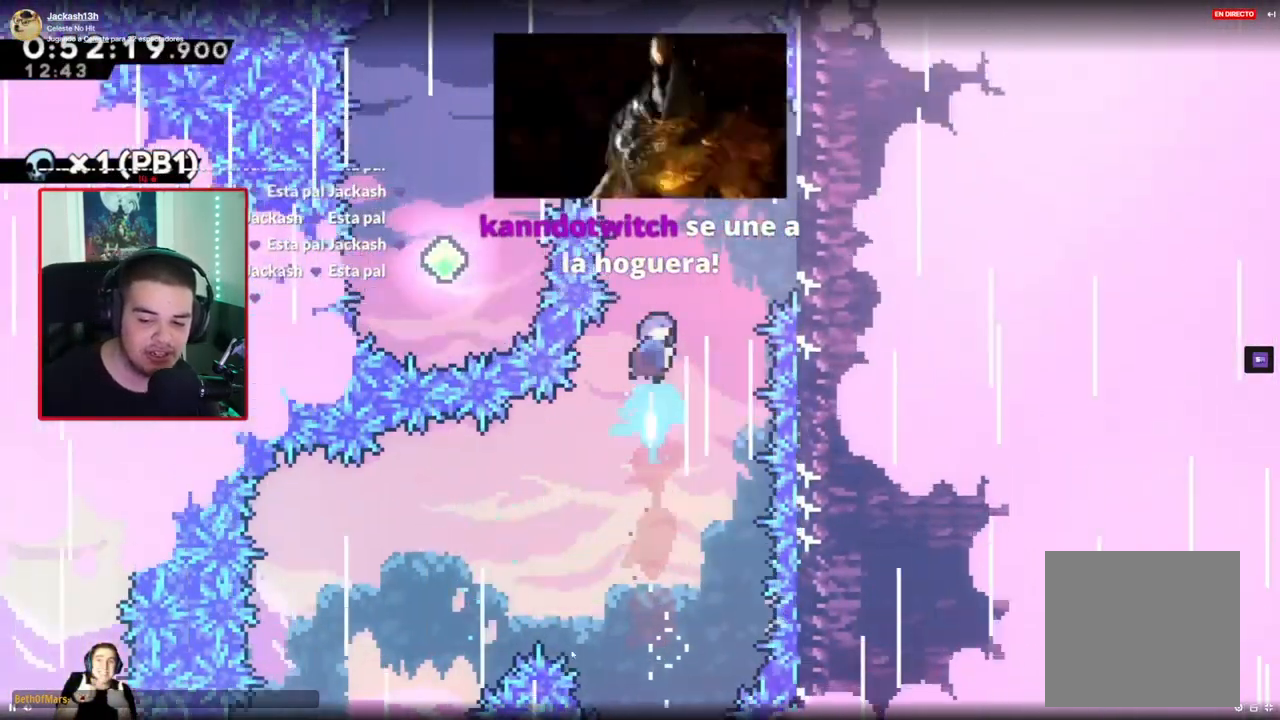
{"buttons": ["R1", "DPAD_UP", "DPAD_RIGHT"], "left_stick": "center", "events": [[67, "R1", "down"]]}
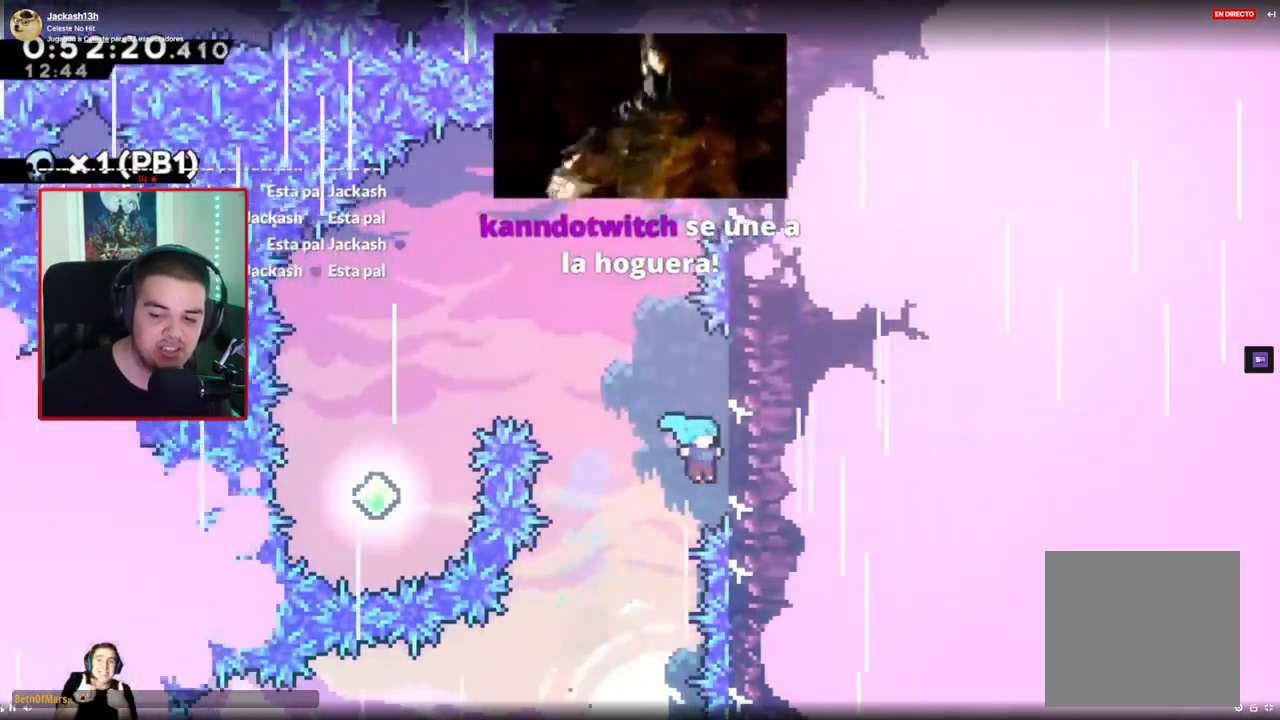
{"buttons": ["A", "R1", "DPAD_LEFT"], "left_stick": "center", "events": [[183, "DPAD_RIGHT", "up"], [217, "DPAD_LEFT", "down"], [250, "A", "down"], [250, "DPAD_UP", "up"]]}
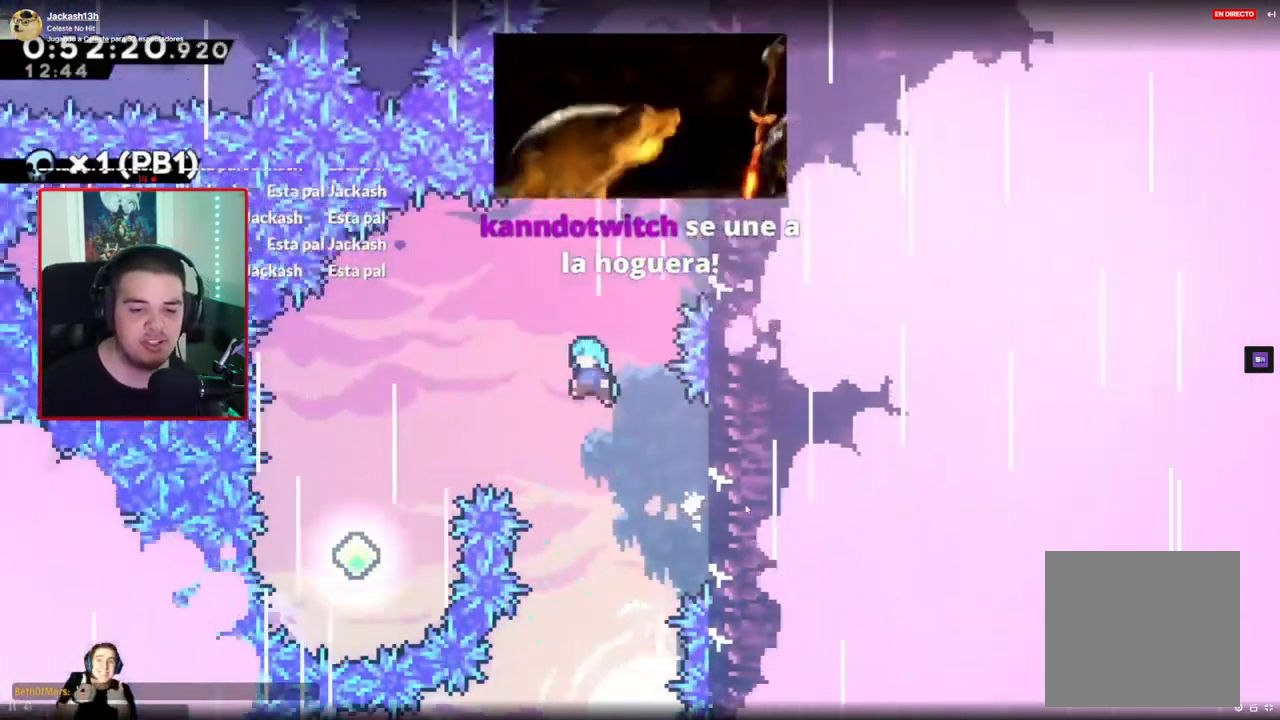
{"buttons": ["A", "R1", "DPAD_LEFT"], "left_stick": "center", "events": []}
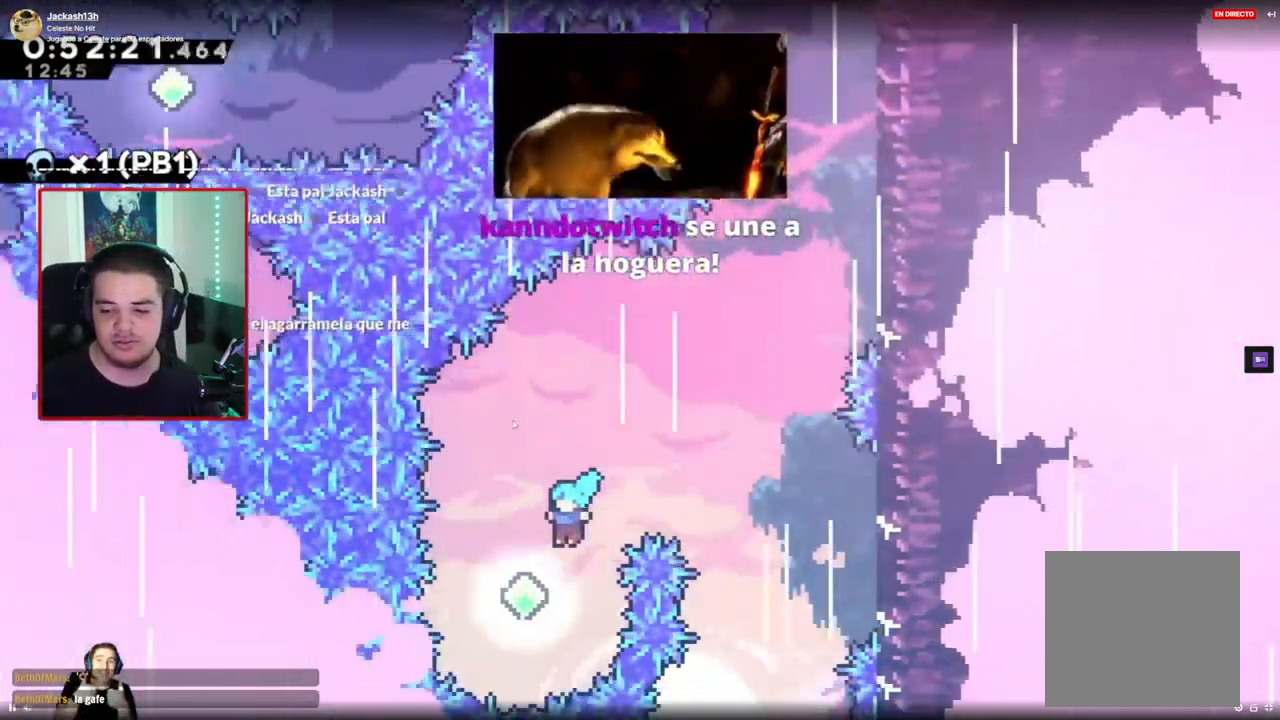
{"buttons": ["DPAD_UP", "DPAD_RIGHT"], "left_stick": "center", "events": [[33, "A", "up"], [33, "DPAD_UP", "down"], [33, "R1", "up"], [67, "DPAD_LEFT", "up"], [167, "X", "down"], [283, "DPAD_RIGHT", "down"], [283, "X", "up"]]}
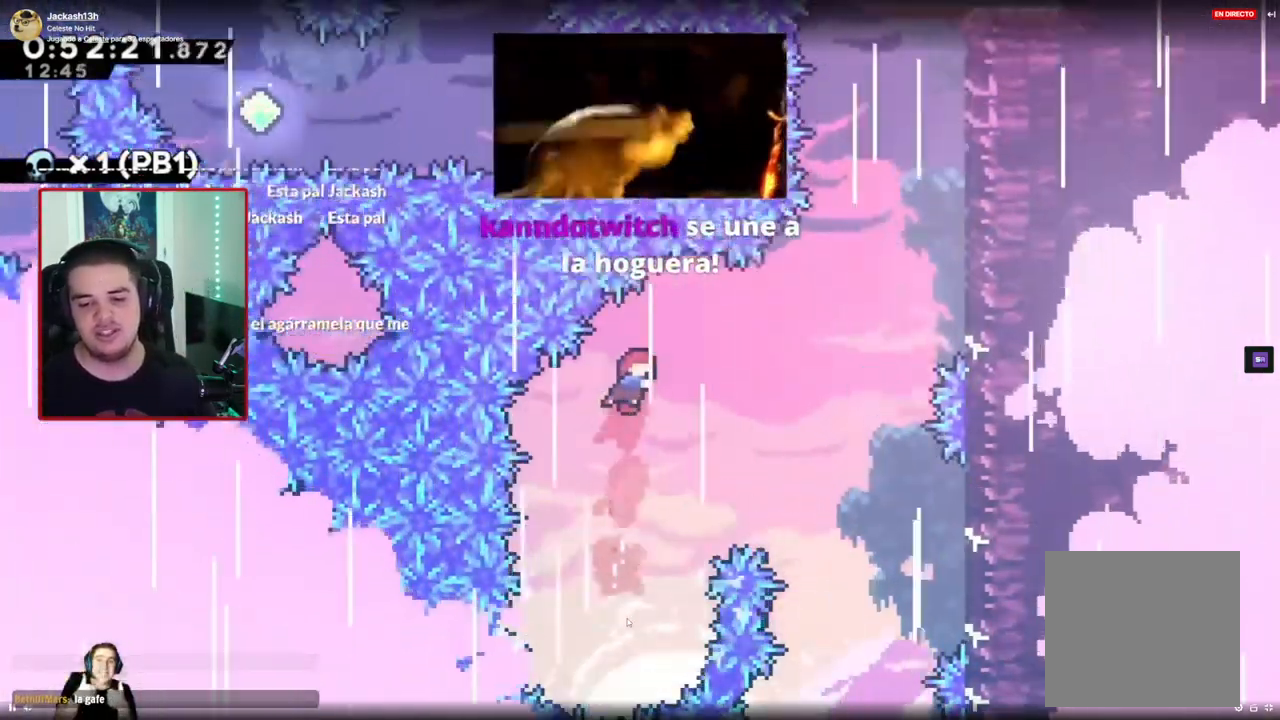
{"buttons": ["R1", "DPAD_UP", "DPAD_RIGHT"], "left_stick": "center", "events": [[267, "R1", "down"], [267, "X", "down"], [400, "X", "up"]]}
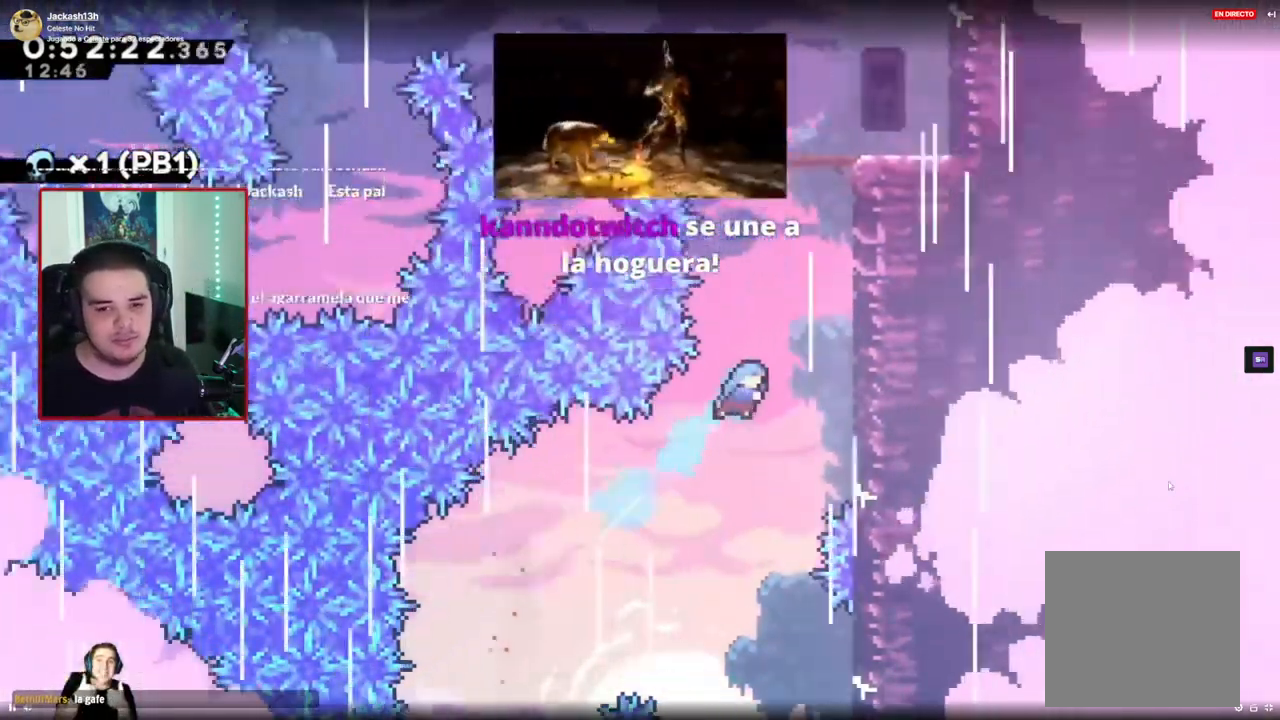
{"buttons": ["R1", "DPAD_UP", "DPAD_RIGHT"], "left_stick": "center", "events": [[317, "A", "down"], [483, "A", "up"]]}
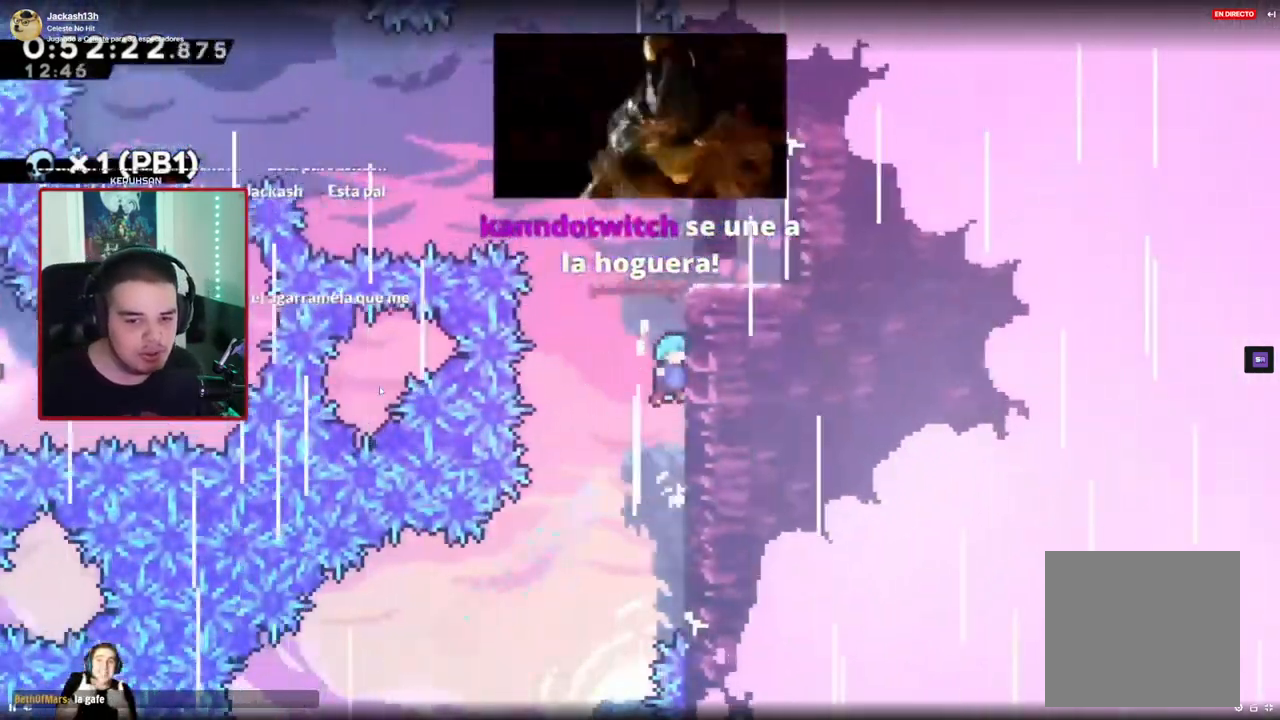
{"buttons": ["R1", "DPAD_UP"], "left_stick": "center", "events": [[83, "A", "down"], [83, "DPAD_RIGHT", "up"], [283, "A", "up"]]}
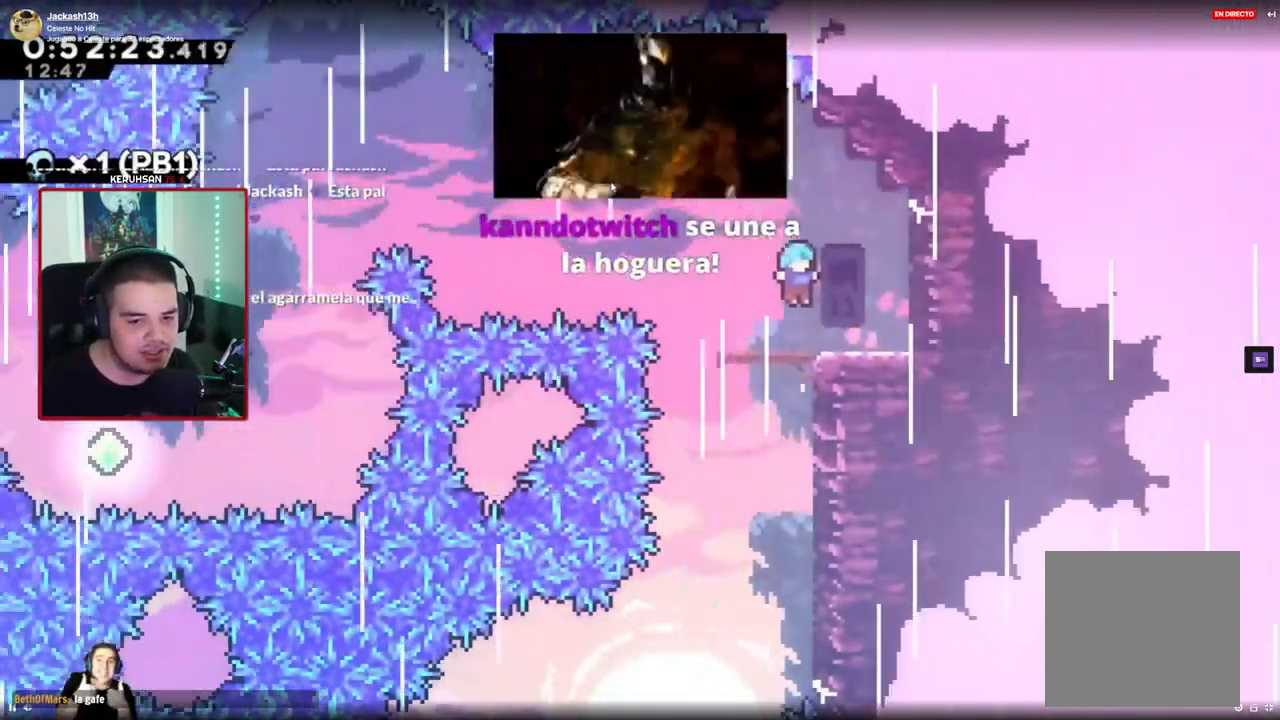
{"buttons": ["R1"], "left_stick": "center", "events": [[67, "DPAD_RIGHT", "down"], [133, "DPAD_RIGHT", "up"], [133, "DPAD_UP", "up"]]}